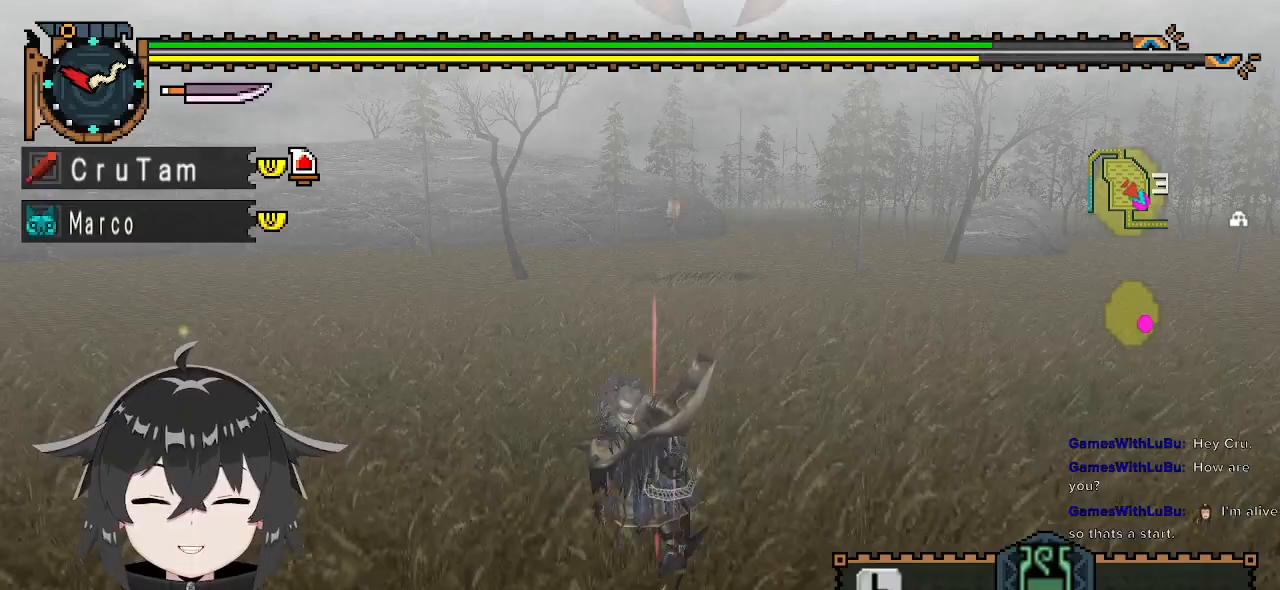
Gameplay with a controller (Xbox layout); each line is a JSON object with the inputs held at the frame after it. "events" lists button and stick changes between this image and that frame as [ms after this image, input, new state], when the widget could be followed in between.
{"buttons": [], "left_stick": "center", "right_stick": "center", "events": []}
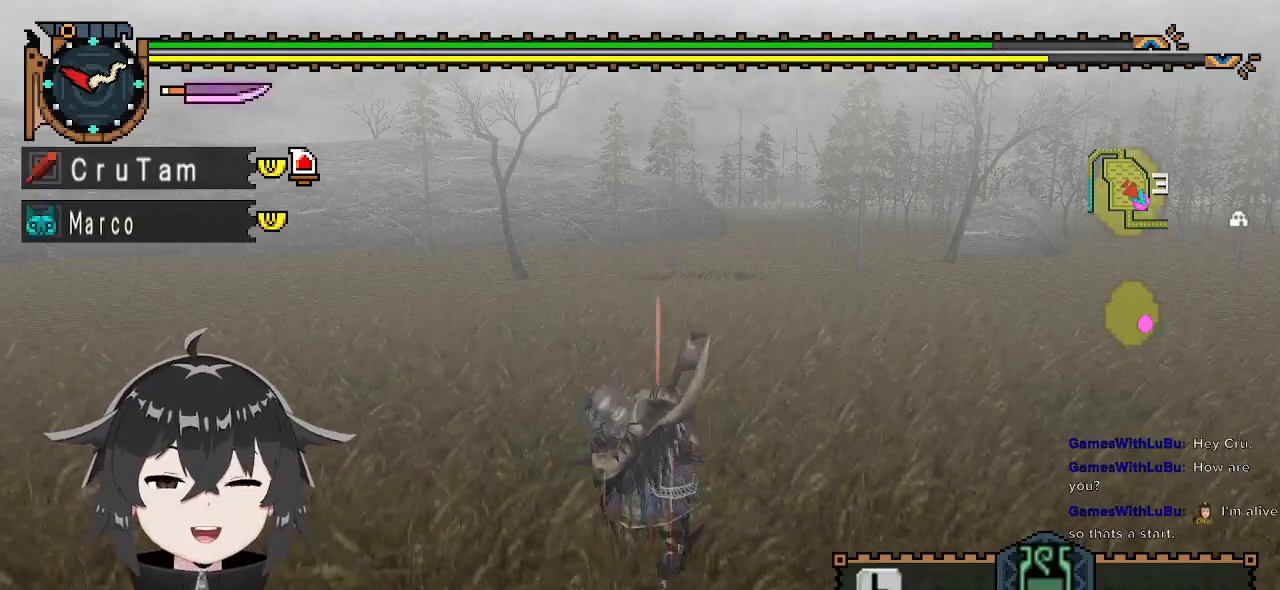
{"buttons": [], "left_stick": "up", "right_stick": "center", "events": [[200, "left_stick", "up"]]}
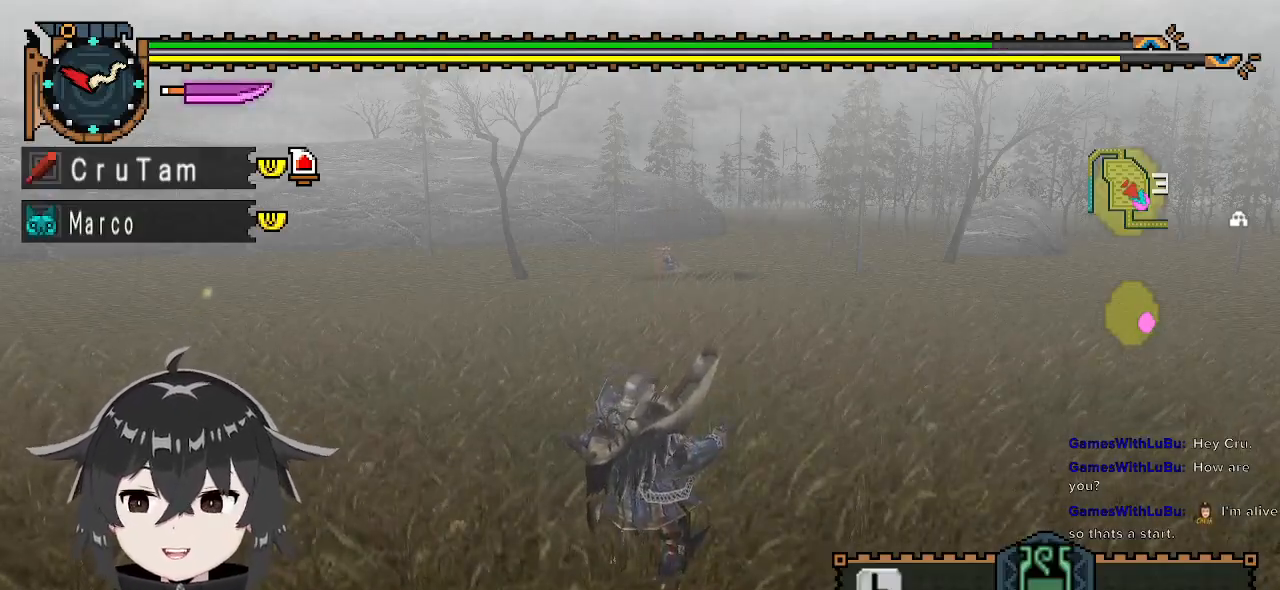
{"buttons": ["R1"], "left_stick": "up", "right_stick": "center", "events": [[100, "R1", "down"]]}
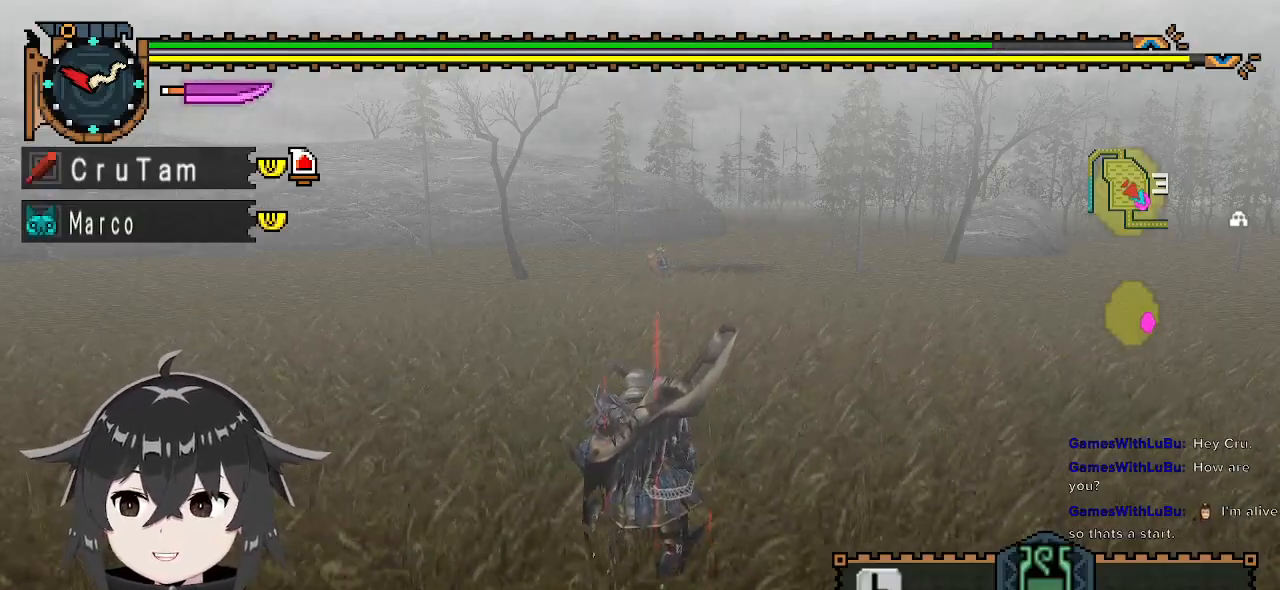
{"buttons": ["R1"], "left_stick": "up", "right_stick": "center", "events": [[33, "right_stick", "right"], [167, "right_stick", "center"]]}
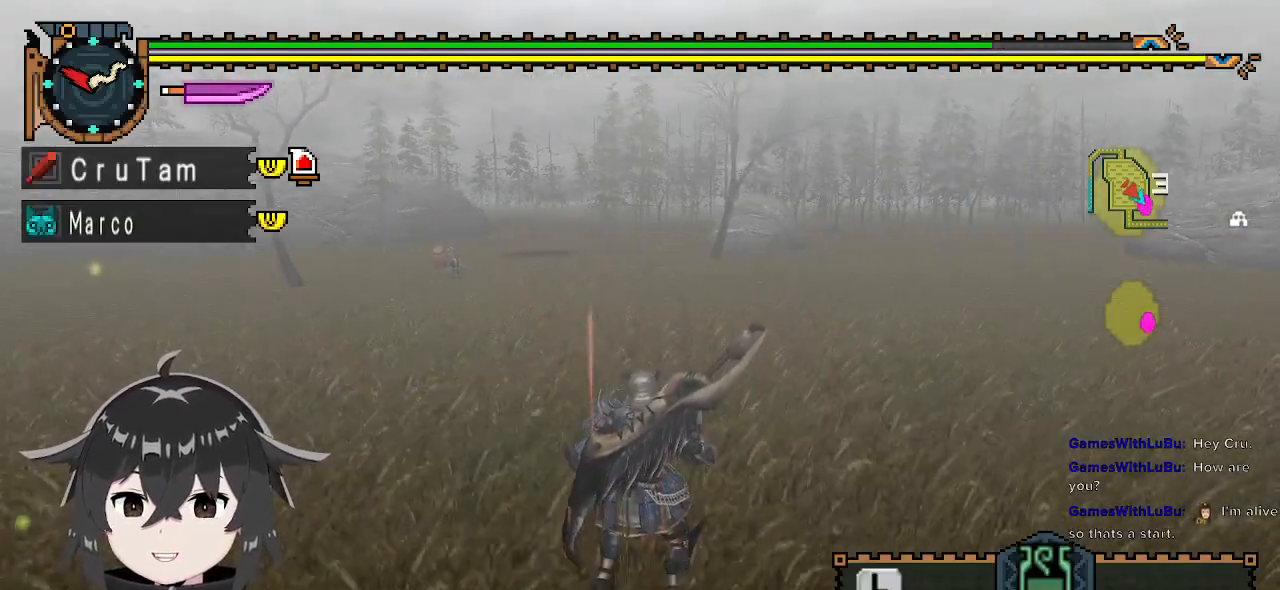
{"buttons": ["R1"], "left_stick": "up", "right_stick": "center", "events": []}
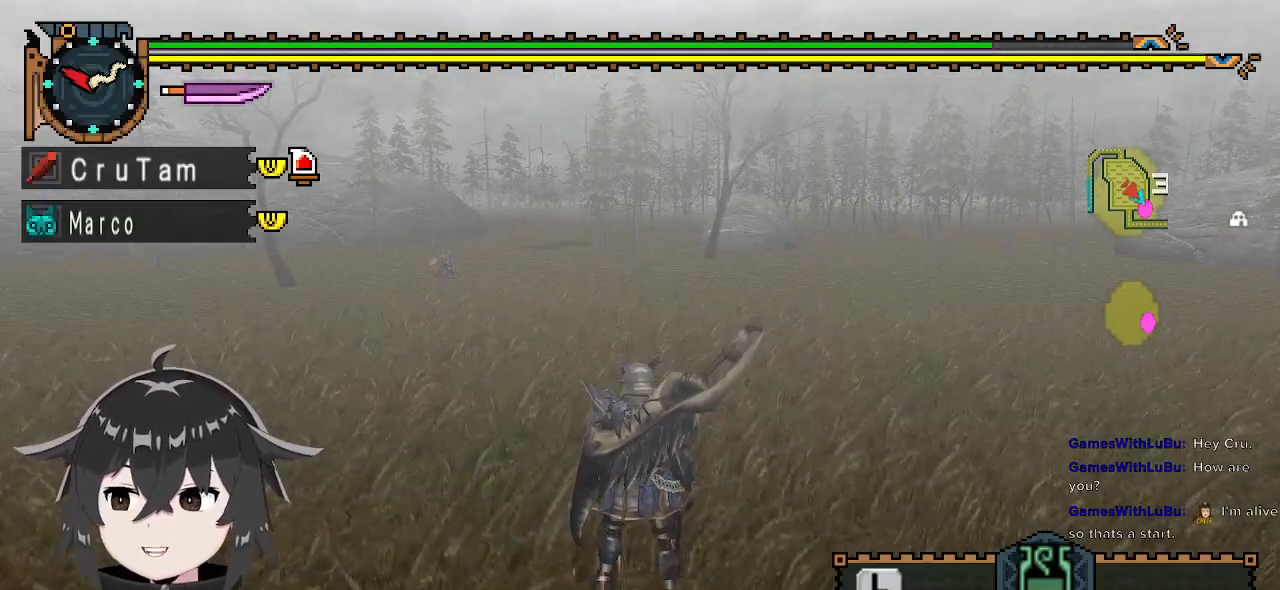
{"buttons": ["R1"], "left_stick": "up", "right_stick": "center", "events": []}
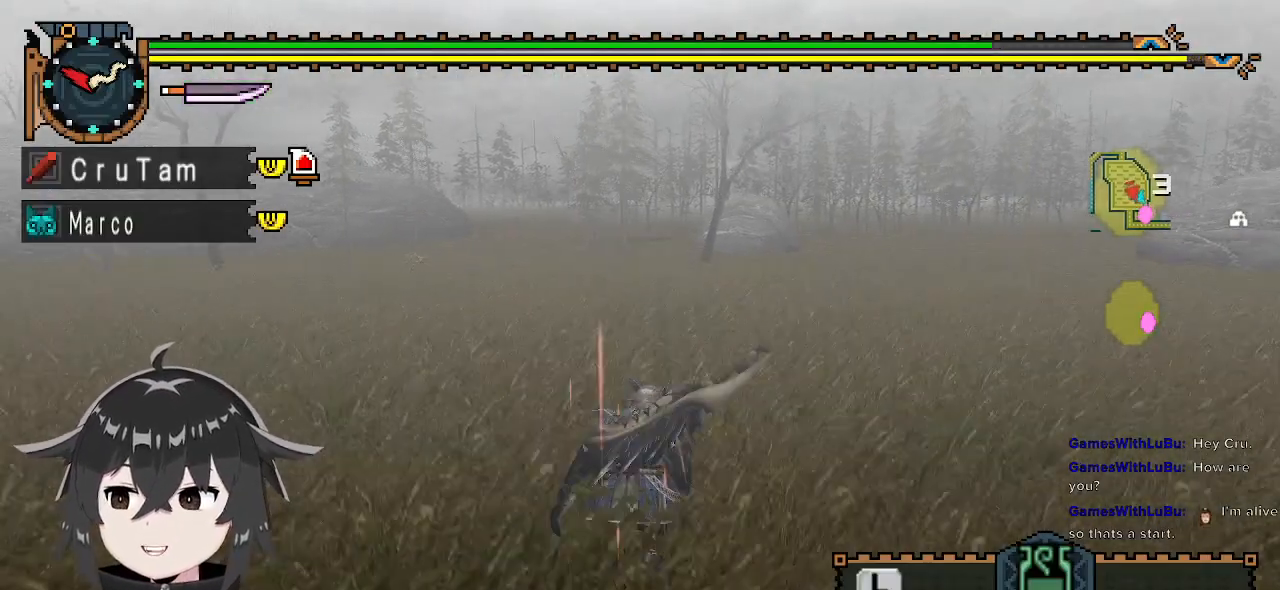
{"buttons": ["R1"], "left_stick": "up", "right_stick": "center", "events": [[333, "right_stick", "right"], [467, "right_stick", "center"]]}
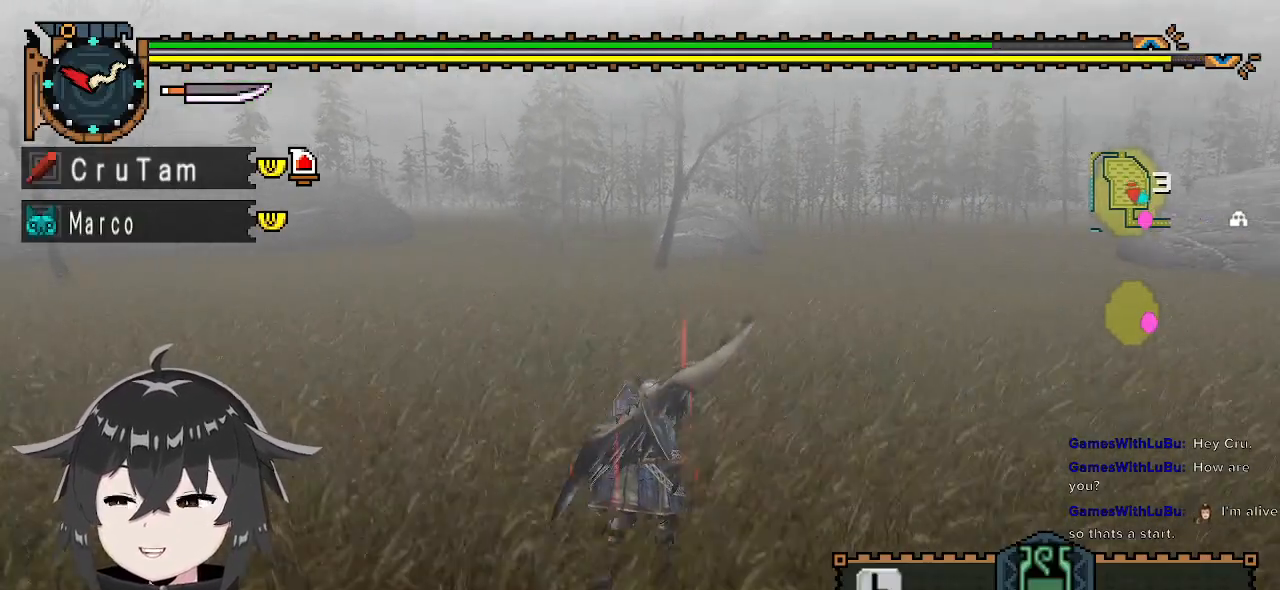
{"buttons": ["R1"], "left_stick": "up", "right_stick": "center", "events": [[300, "right_stick", "down-right"], [400, "right_stick", "center"]]}
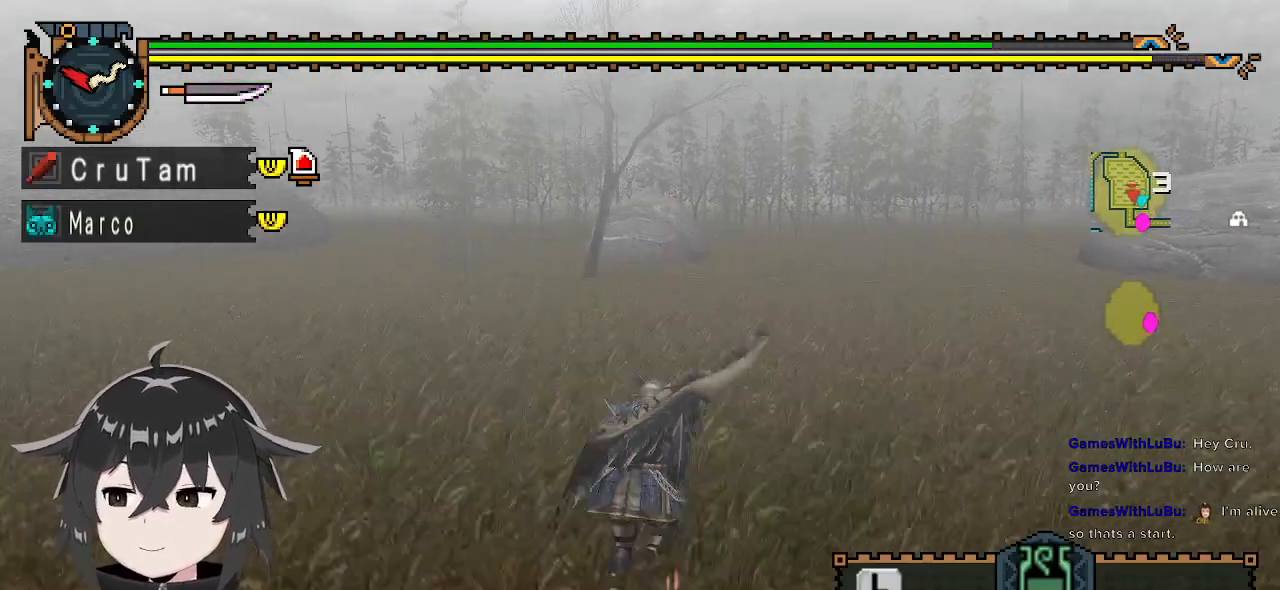
{"buttons": ["R1"], "left_stick": "up", "right_stick": "center", "events": []}
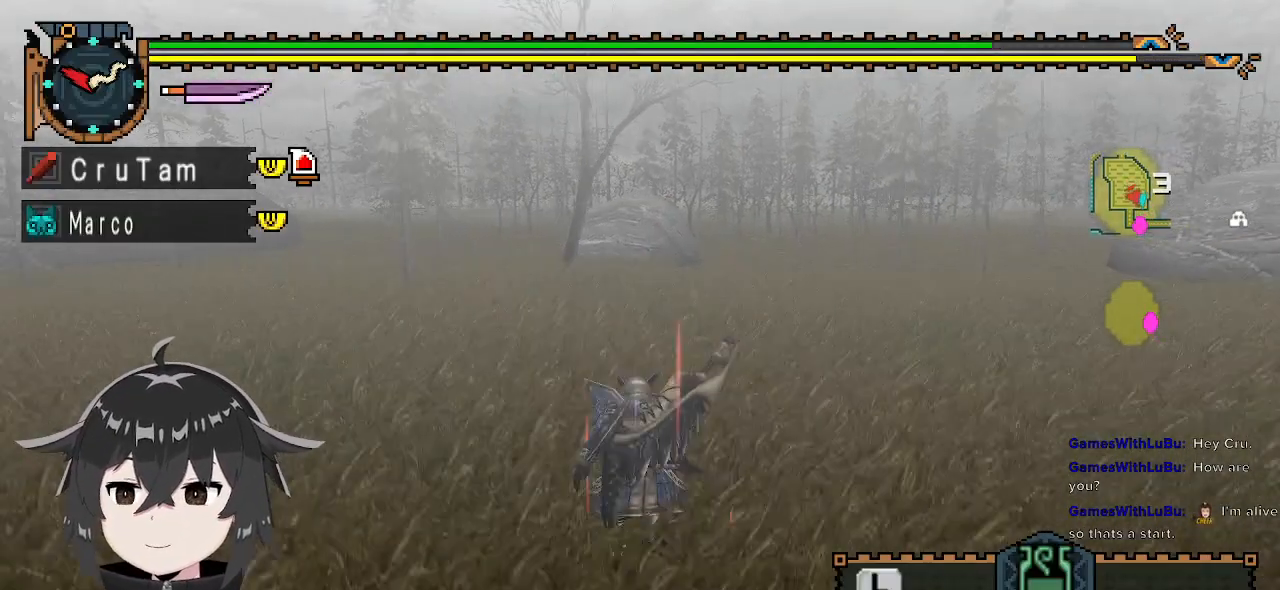
{"buttons": ["R1"], "left_stick": "up", "right_stick": "center", "events": []}
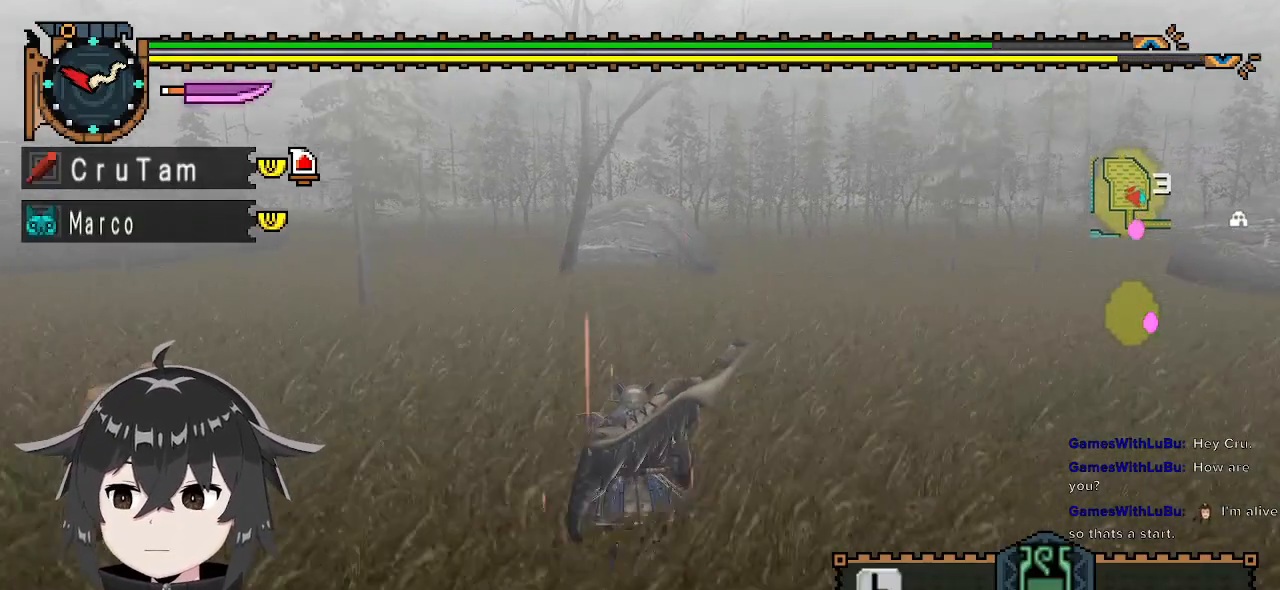
{"buttons": ["R1"], "left_stick": "up", "right_stick": "center", "events": [[200, "right_stick", "right"], [333, "right_stick", "center"]]}
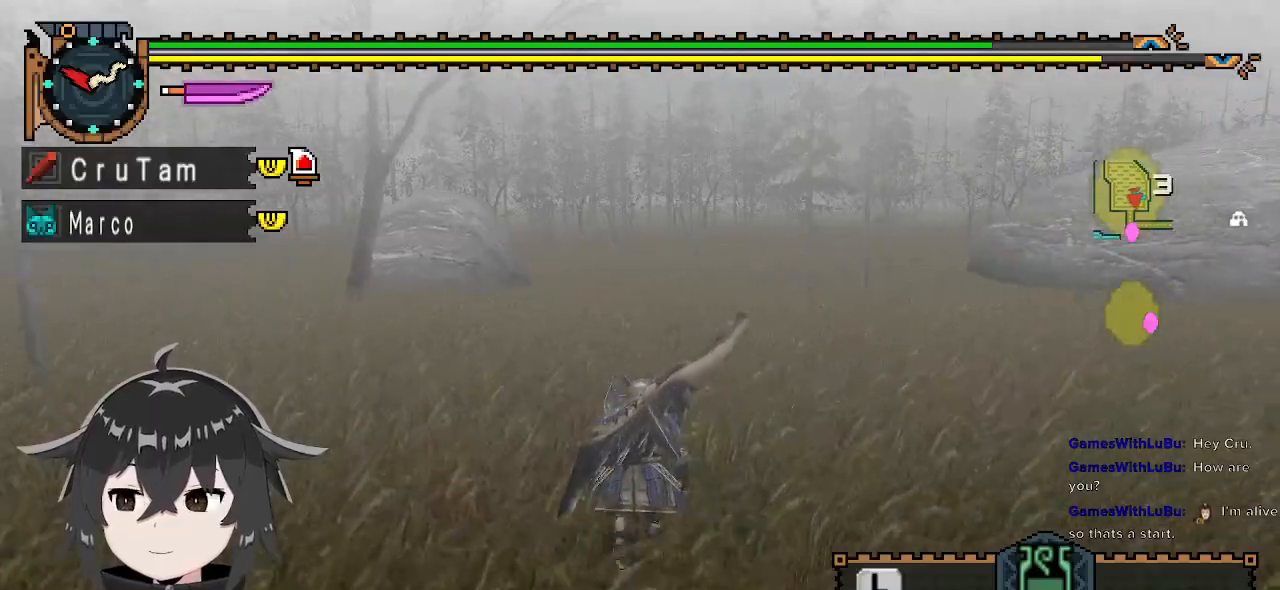
{"buttons": ["R1"], "left_stick": "up", "right_stick": "center", "events": []}
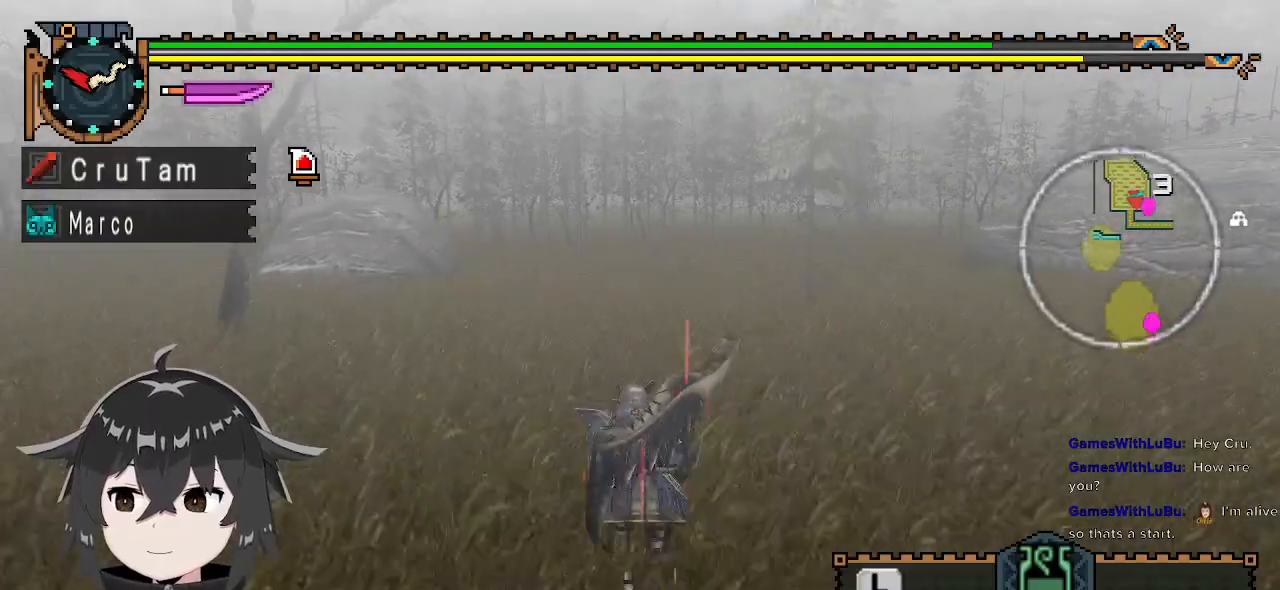
{"buttons": ["R1"], "left_stick": "up", "right_stick": "center", "events": []}
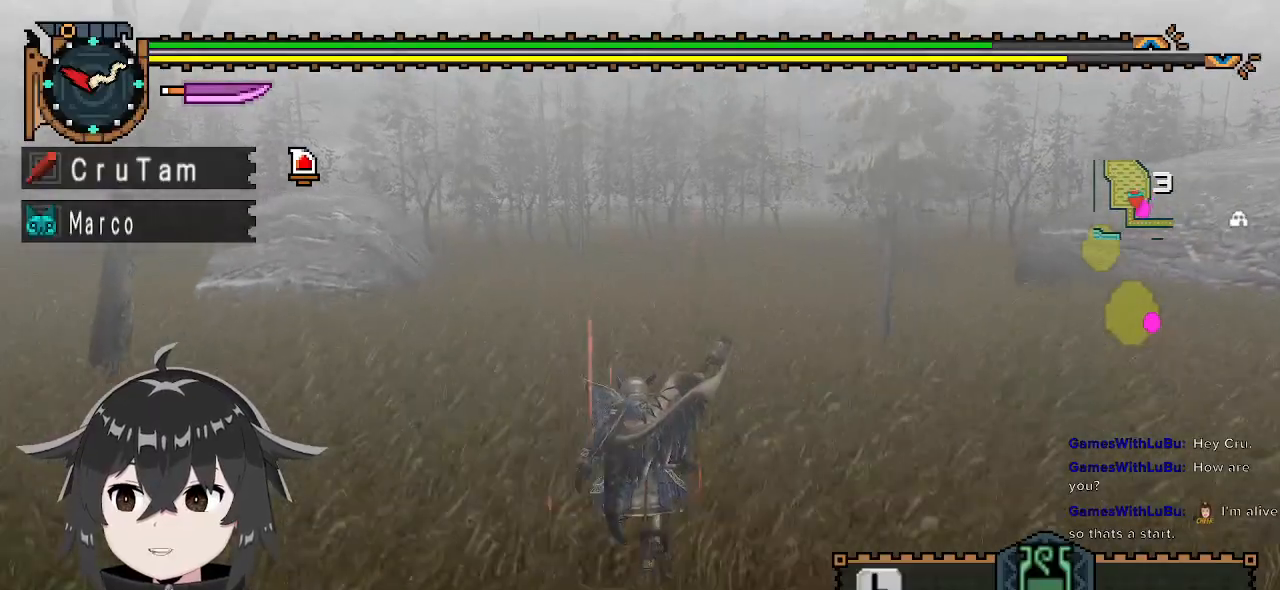
{"buttons": ["R1"], "left_stick": "up", "right_stick": "center", "events": [[133, "R1", "up"], [133, "left_stick", "up-right"], [333, "left_stick", "up"], [500, "R1", "down"]]}
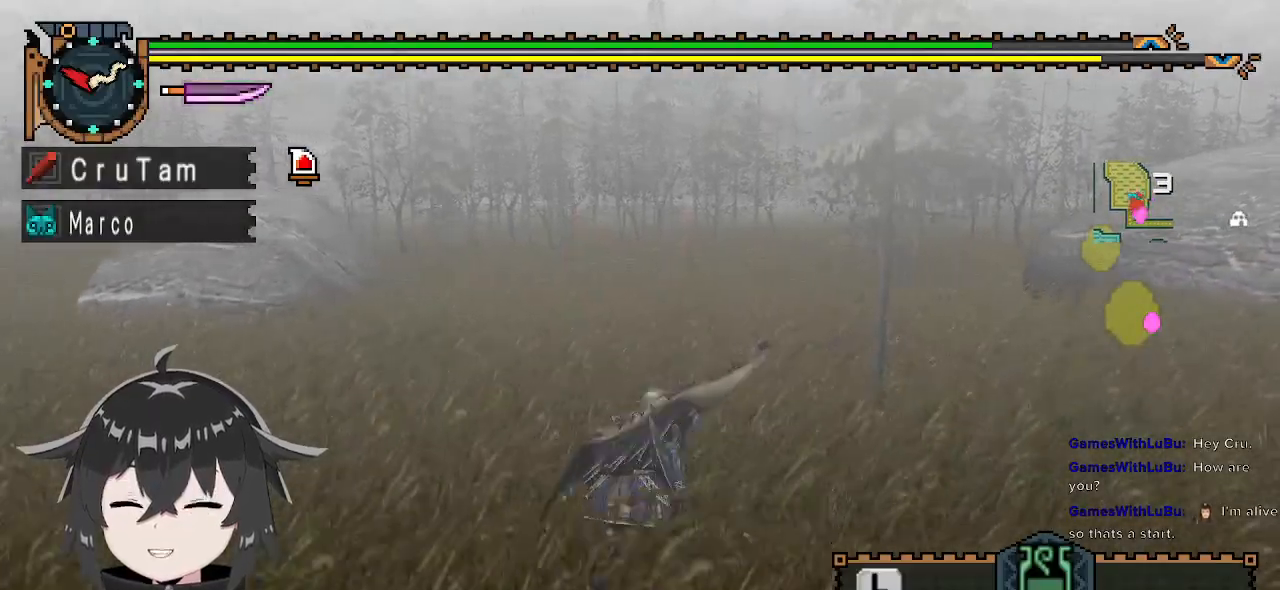
{"buttons": ["R1"], "left_stick": "up", "right_stick": "center", "events": [[33, "right_stick", "right"], [133, "right_stick", "center"]]}
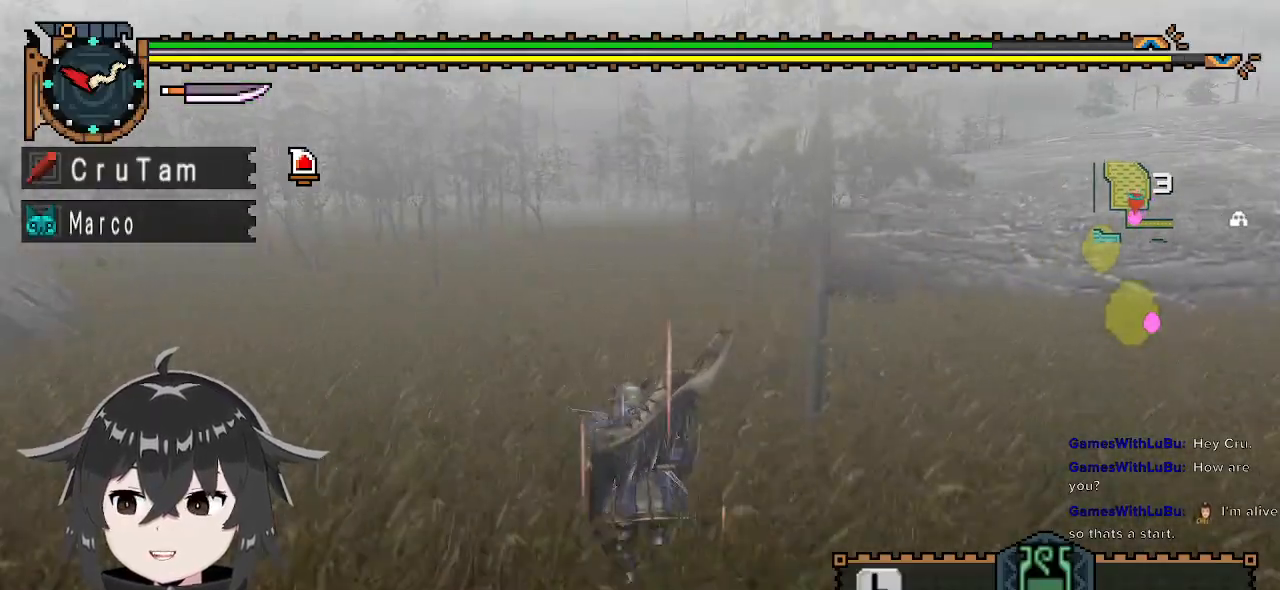
{"buttons": ["R1"], "left_stick": "up", "right_stick": "center", "events": []}
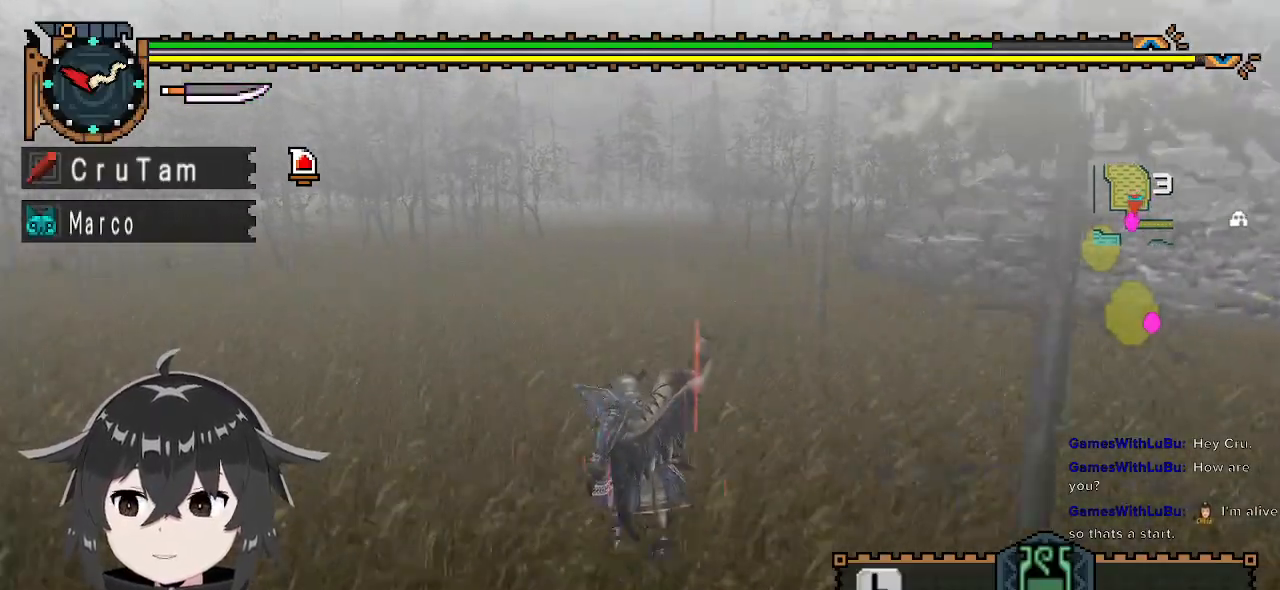
{"buttons": ["R1"], "left_stick": "up", "right_stick": "center", "events": []}
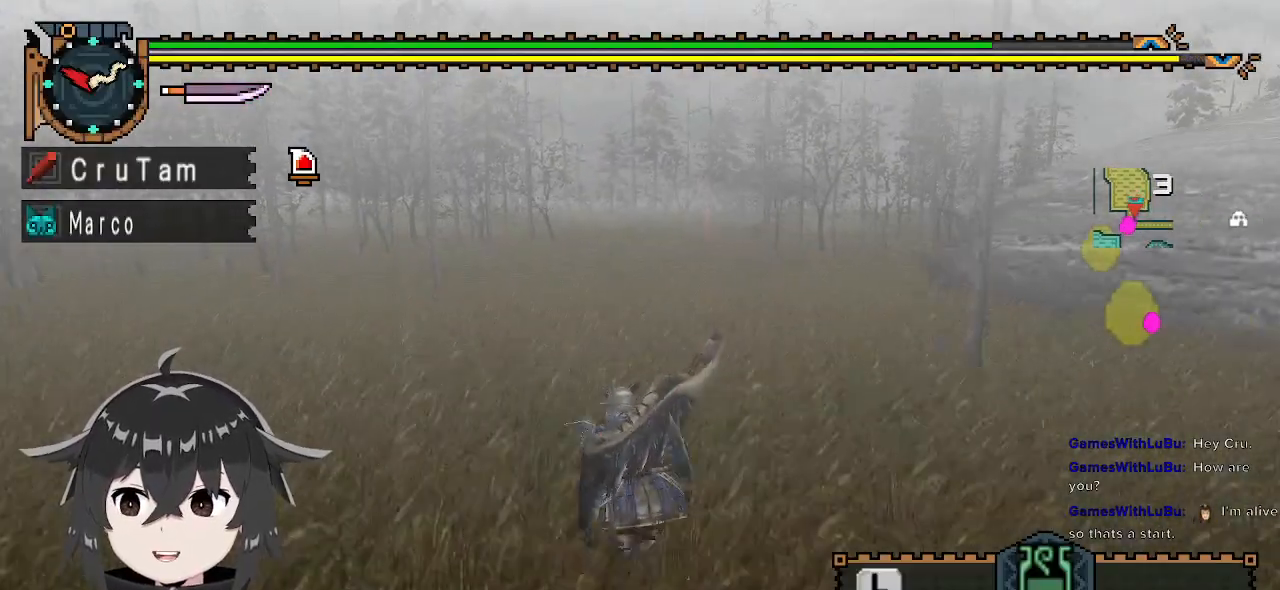
{"buttons": ["R1"], "left_stick": "up", "right_stick": "center", "events": []}
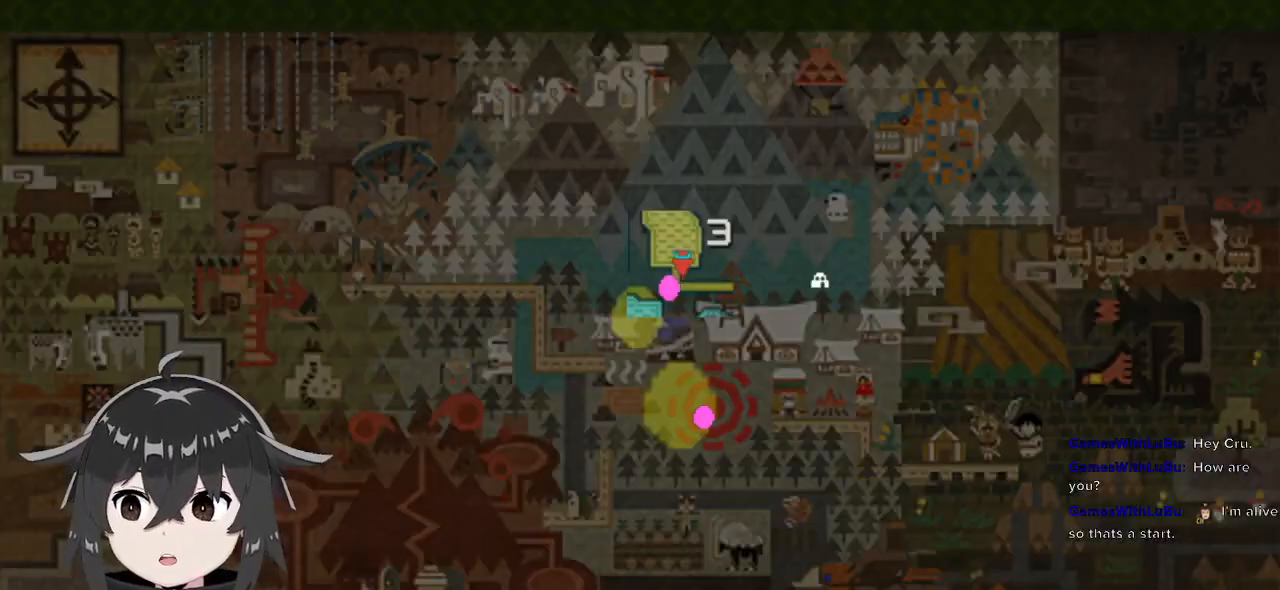
{"buttons": ["R1"], "left_stick": "up-right", "right_stick": "center", "events": [[33, "R1", "up"], [67, "left_stick", "center"], [267, "left_stick", "up"], [433, "R1", "down"], [500, "left_stick", "up-right"]]}
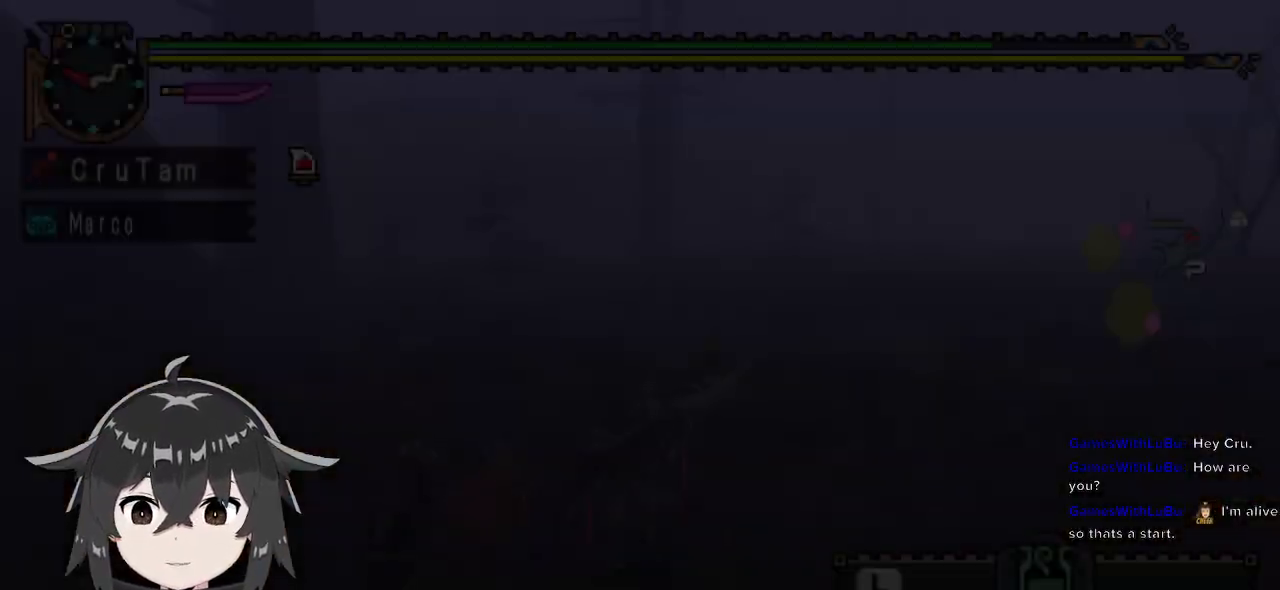
{"buttons": ["R1"], "left_stick": "up-right", "right_stick": "right", "events": [[267, "right_stick", "right"]]}
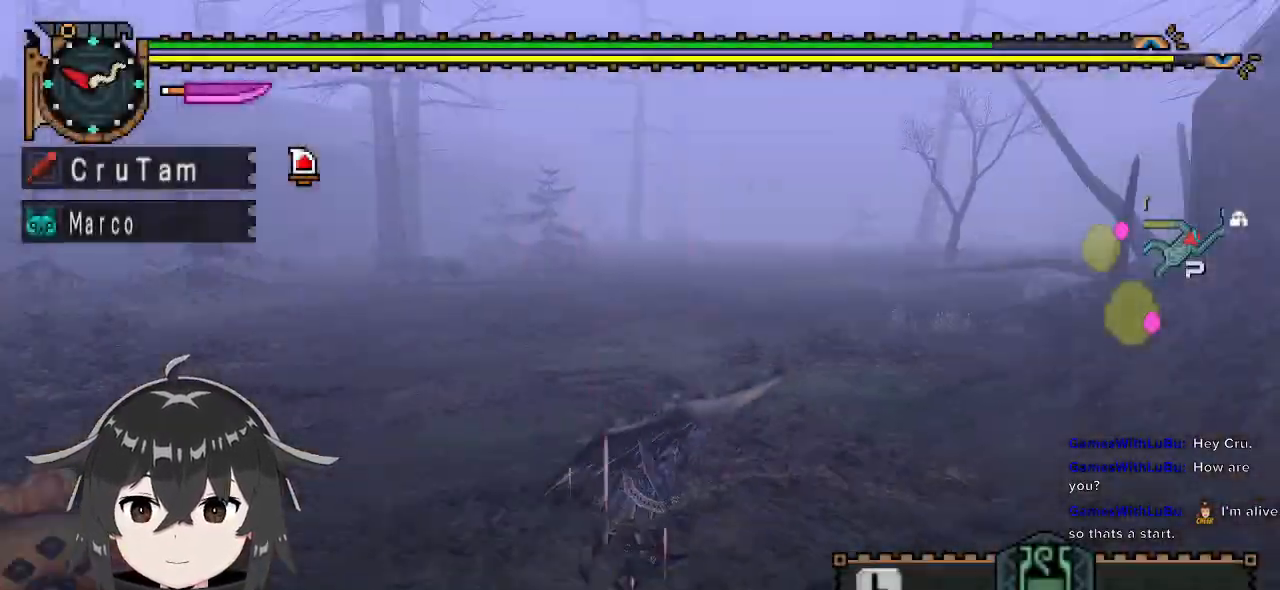
{"buttons": ["R1"], "left_stick": "up", "right_stick": "center", "events": [[167, "left_stick", "up"], [200, "right_stick", "center"]]}
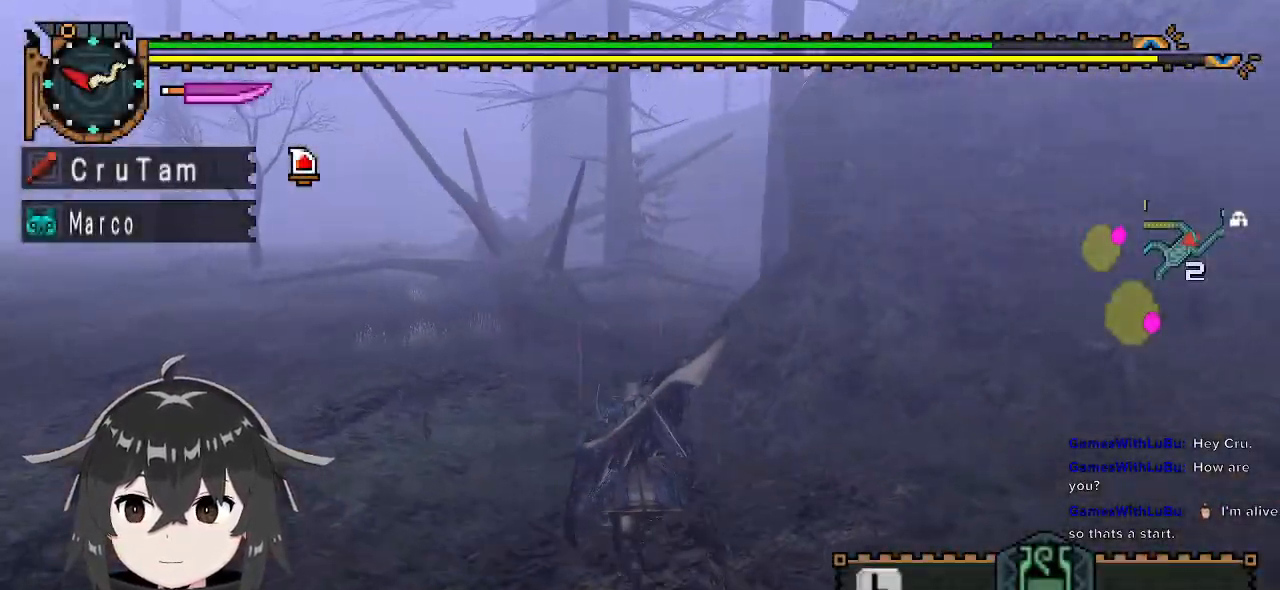
{"buttons": ["R1"], "left_stick": "up", "right_stick": "center", "events": []}
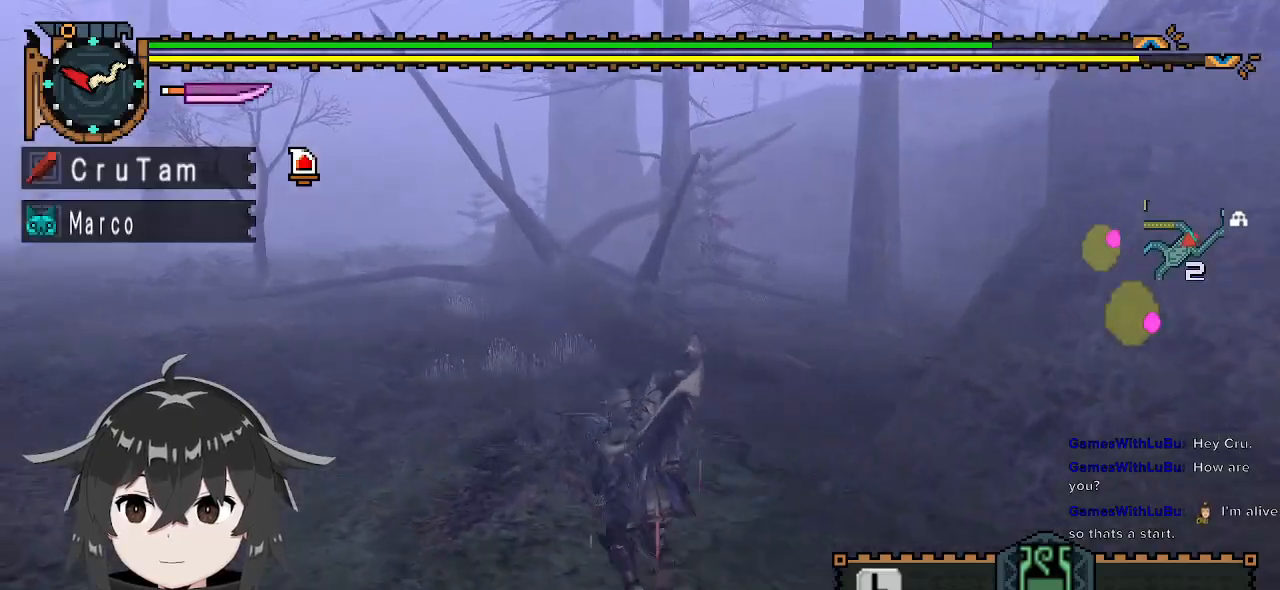
{"buttons": ["R1"], "left_stick": "up-left", "right_stick": "center", "events": [[167, "left_stick", "up-left"]]}
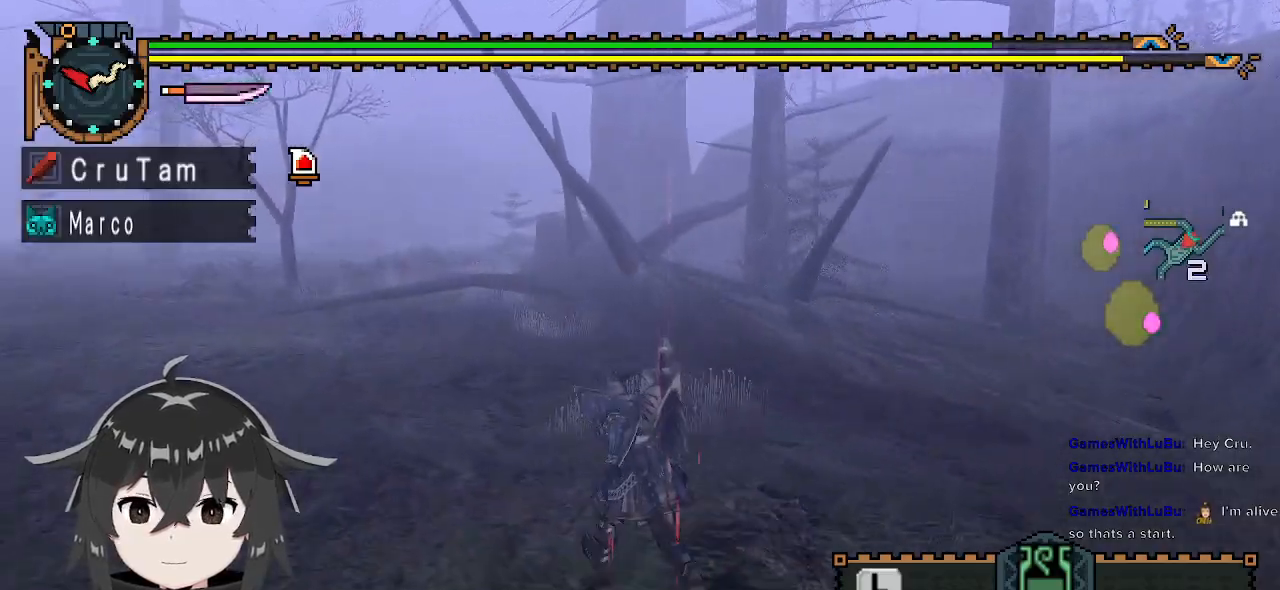
{"buttons": ["R1"], "left_stick": "up-left", "right_stick": "center", "events": []}
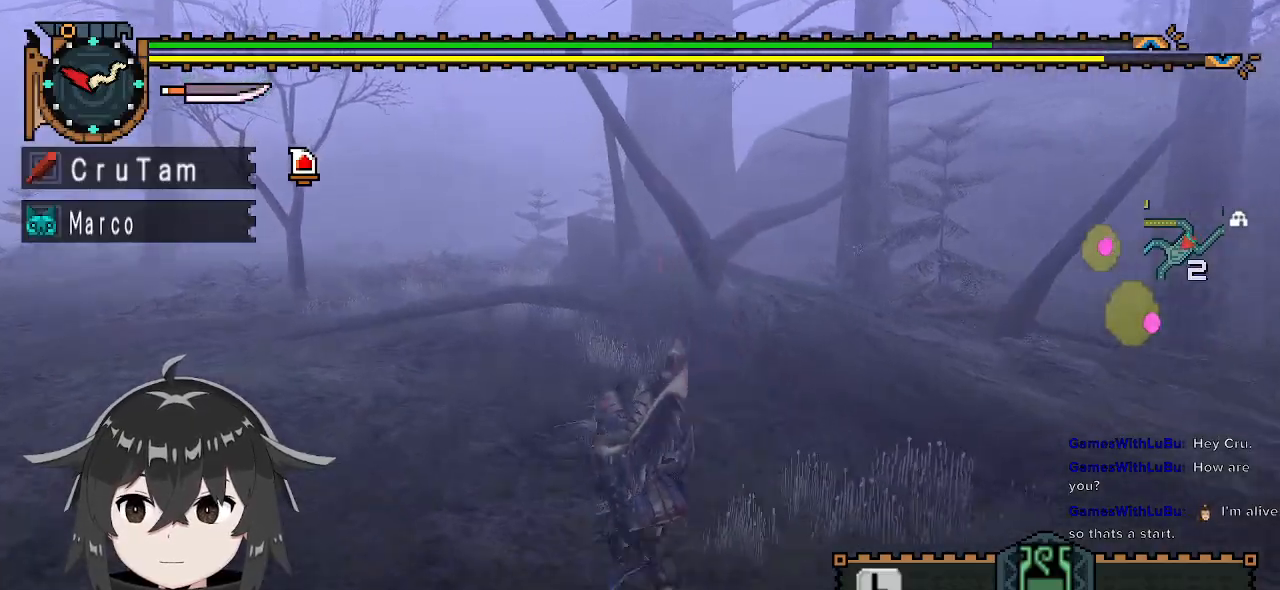
{"buttons": ["R1"], "left_stick": "up-left", "right_stick": "center", "events": []}
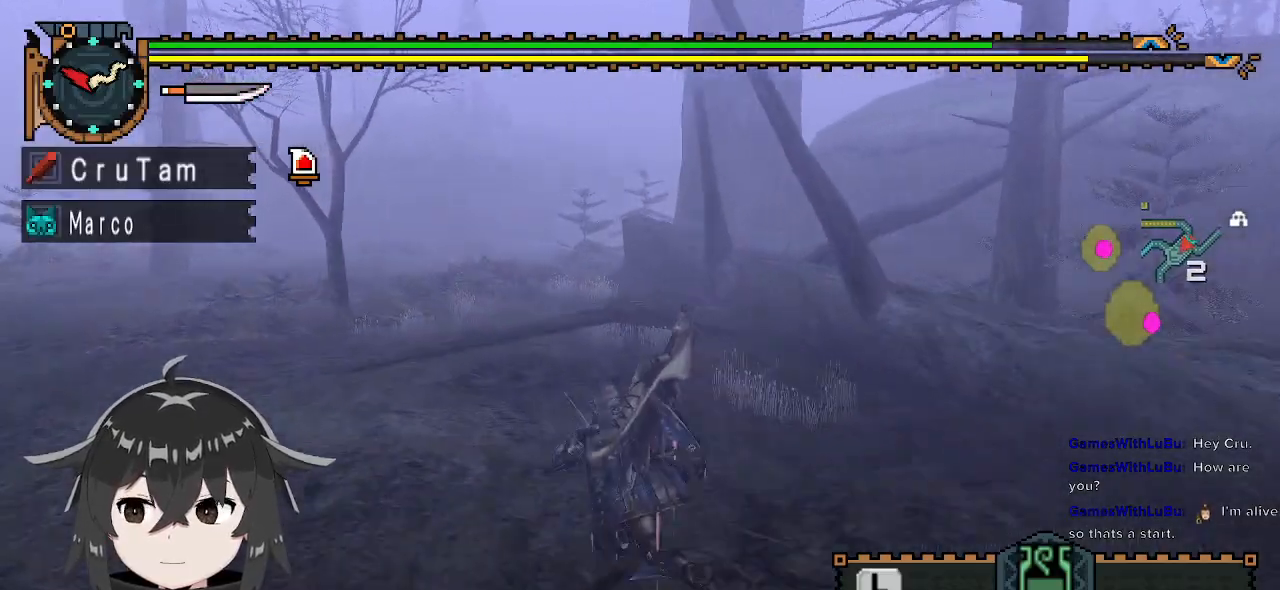
{"buttons": ["R1"], "left_stick": "up-left", "right_stick": "center", "events": []}
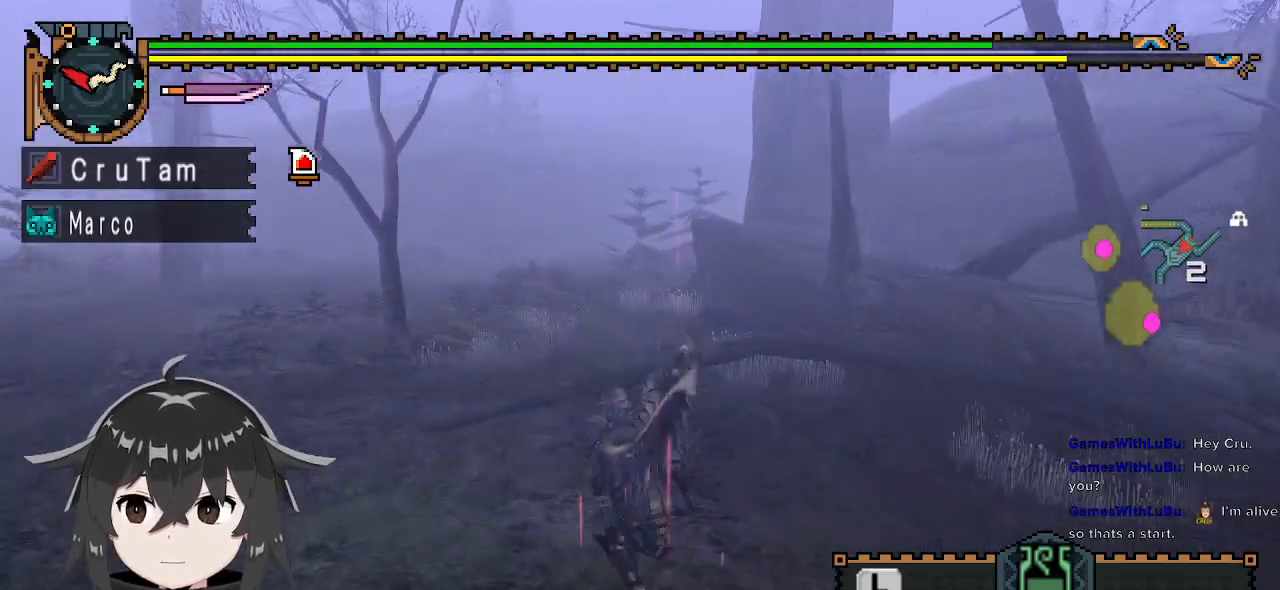
{"buttons": ["R1"], "left_stick": "up-left", "right_stick": "center", "events": []}
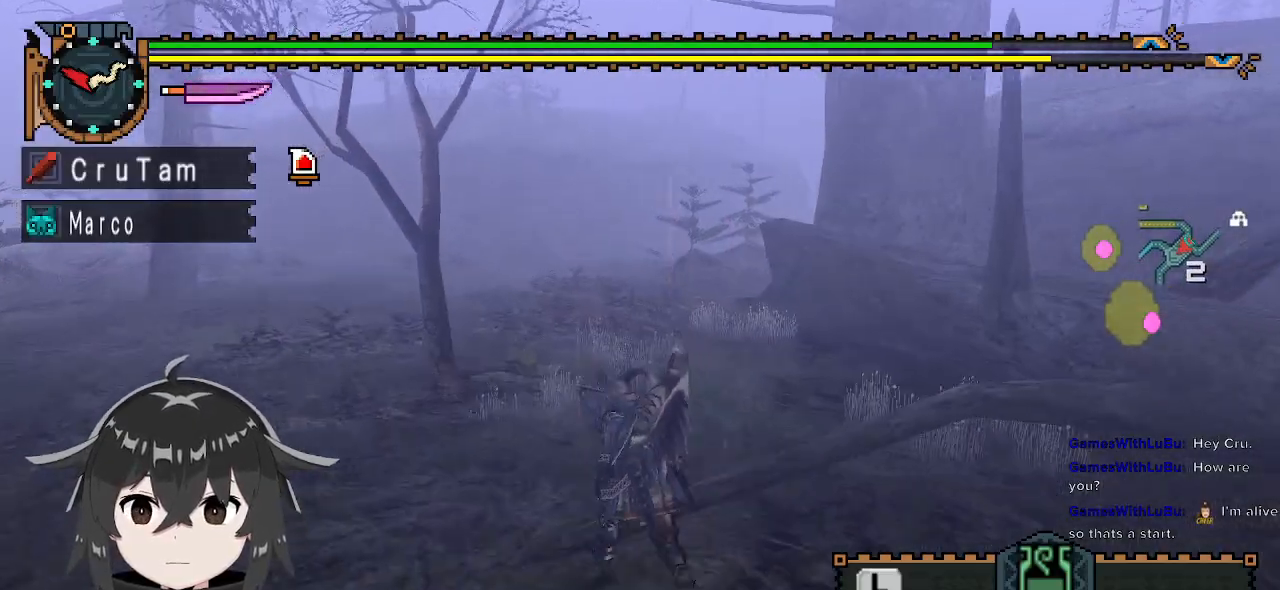
{"buttons": ["R1"], "left_stick": "up", "right_stick": "center", "events": [[33, "left_stick", "up"]]}
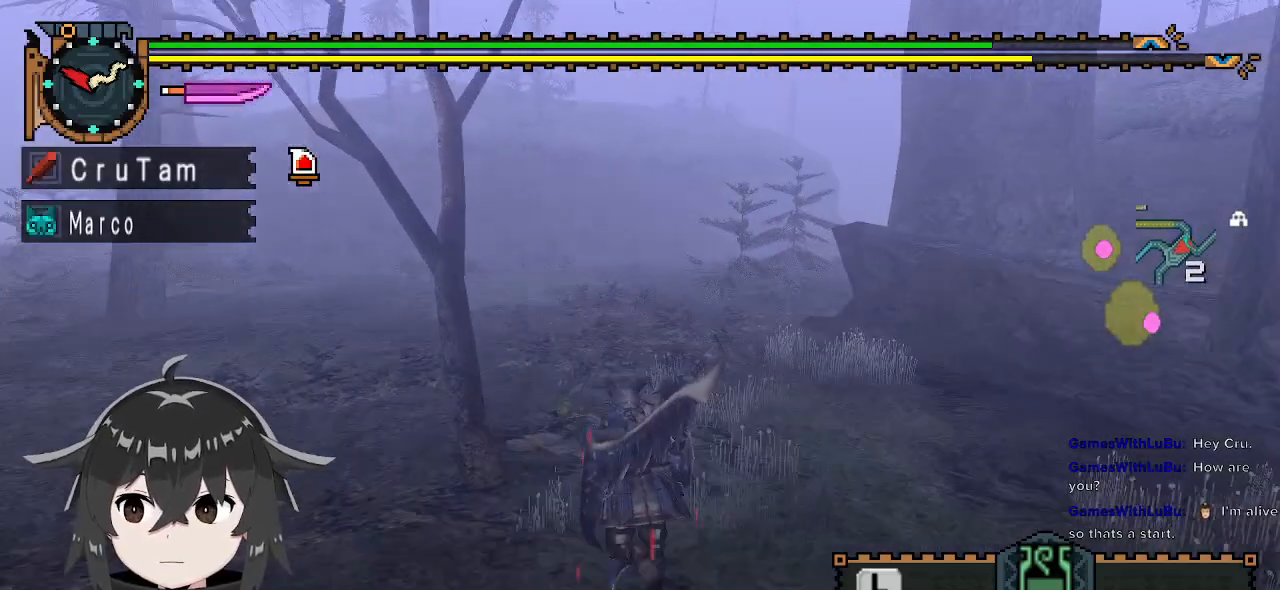
{"buttons": ["R1"], "left_stick": "up", "right_stick": "center", "events": []}
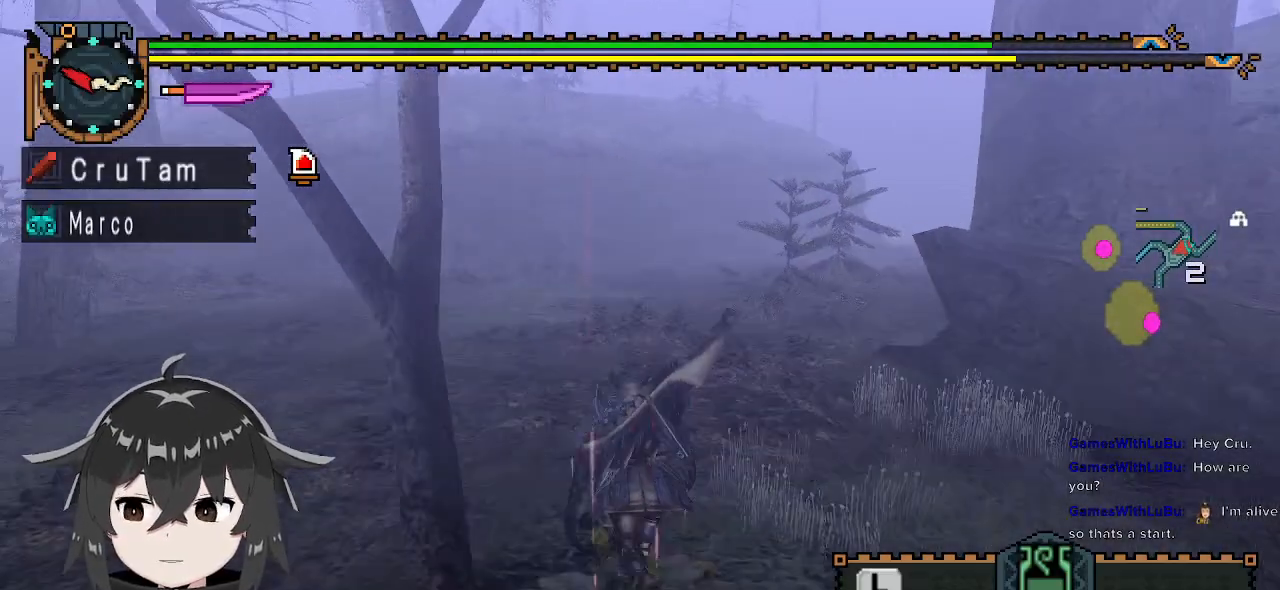
{"buttons": ["R1"], "left_stick": "up", "right_stick": "center", "events": []}